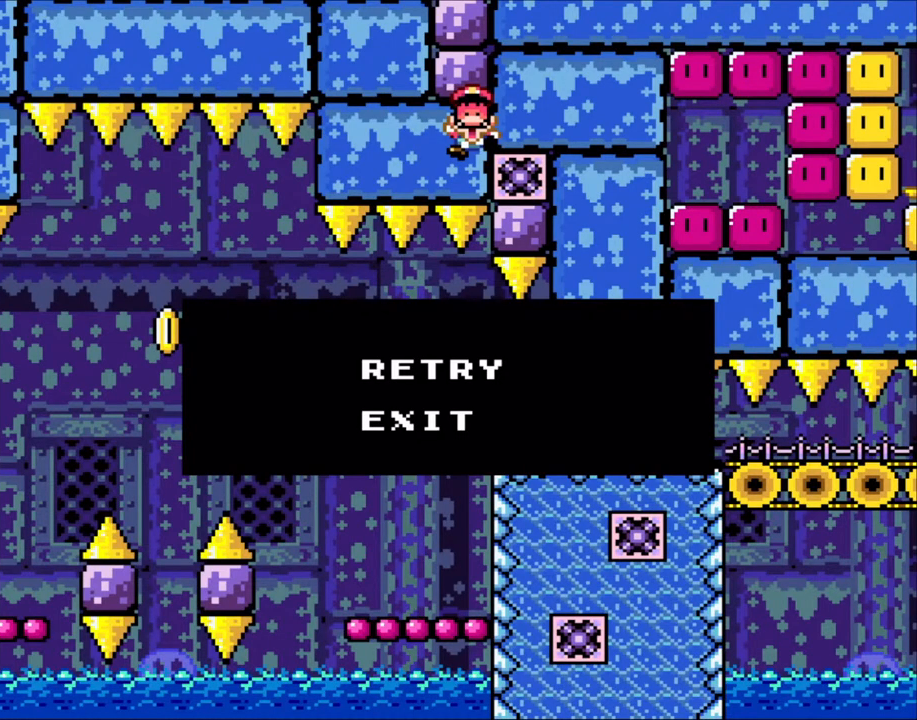
Gameplay with a controller (Nintendo layout); each line is a JSON object with the inputs held at the frame after it. "events" lists button and stick changes between this image and that frame as [ms after this image, input, new state], when the widget could be followed in between. Not read: L3 R3.
{"buttons": ["Y"], "events": []}
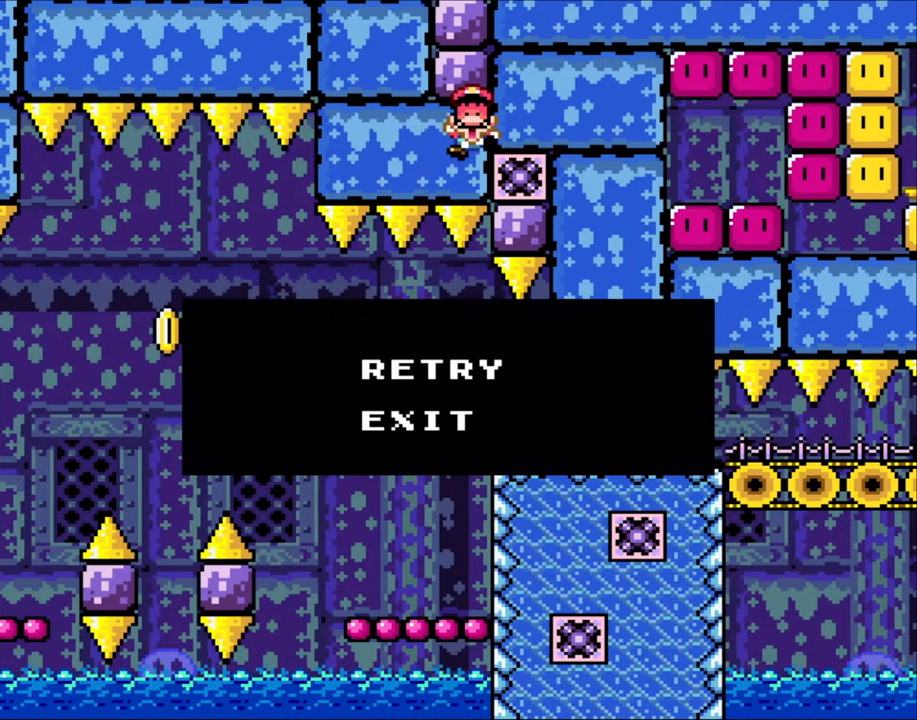
{"buttons": ["Y"], "events": []}
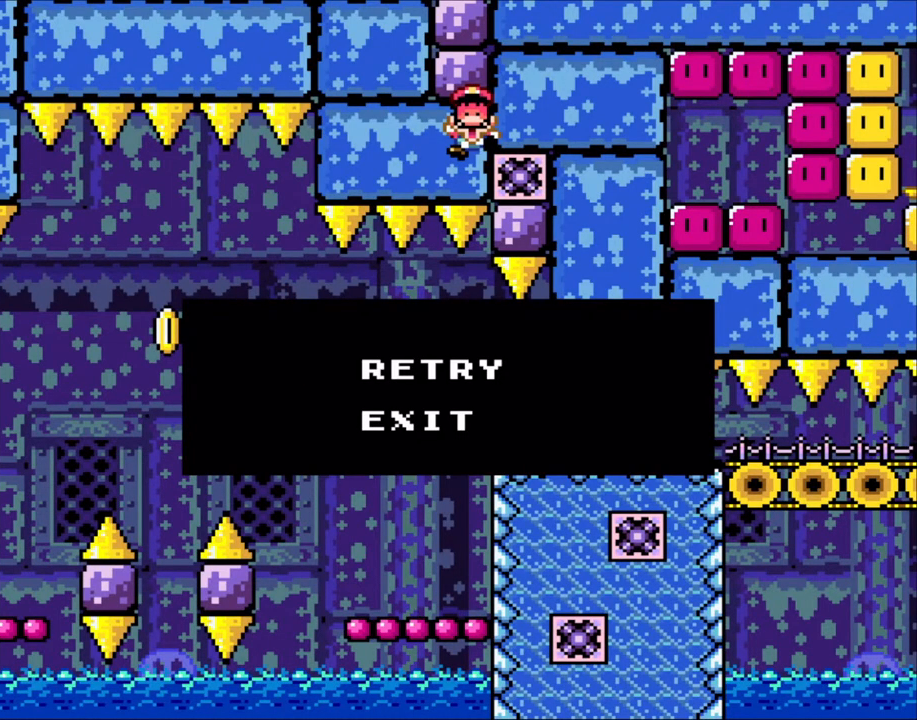
{"buttons": ["Y"], "events": []}
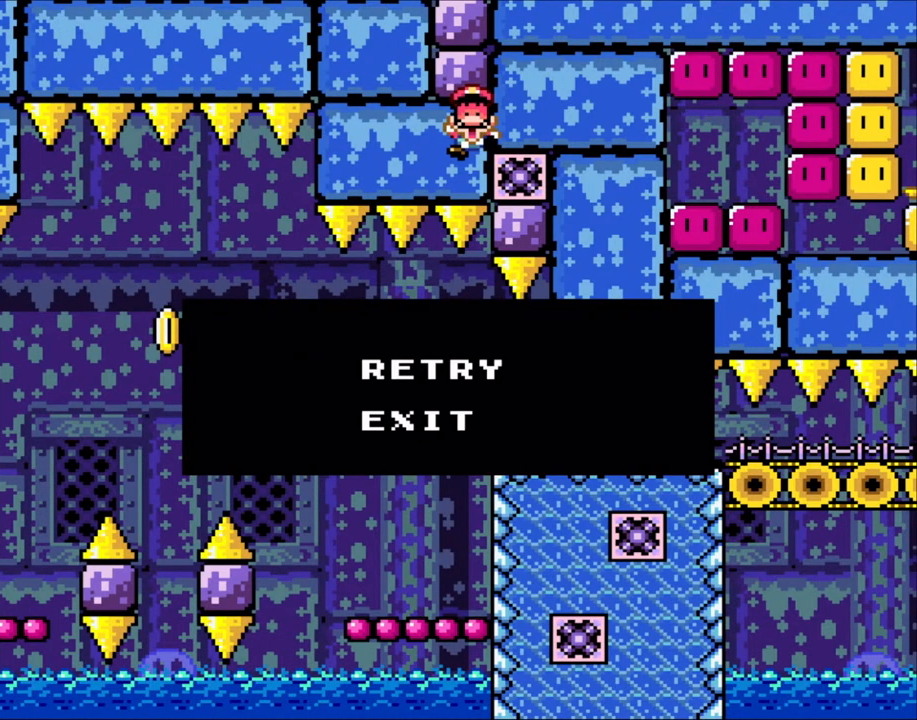
{"buttons": ["Y"], "events": []}
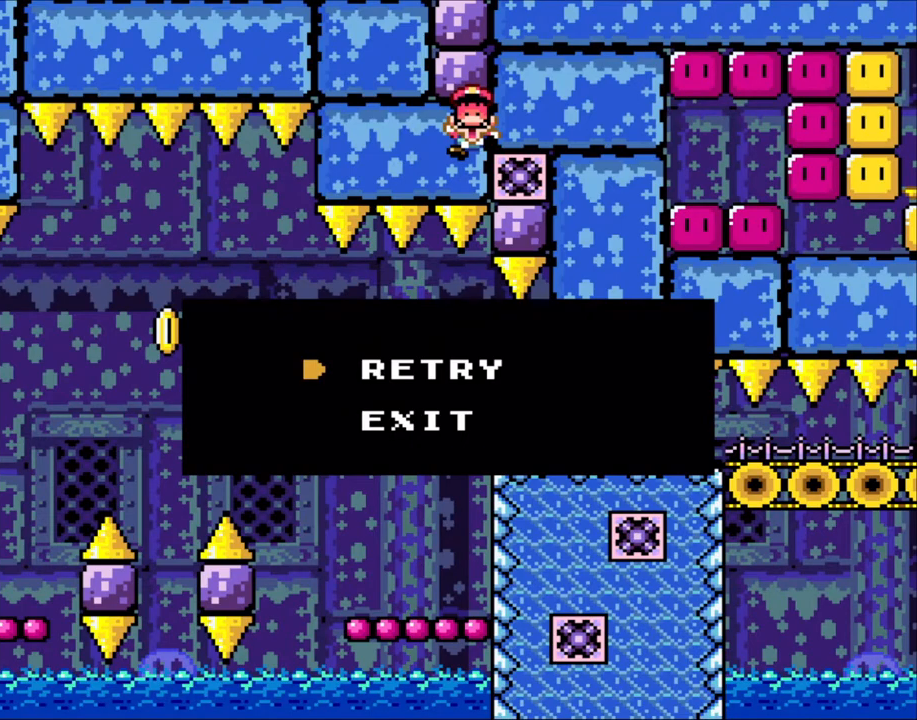
{"buttons": ["Y"], "events": []}
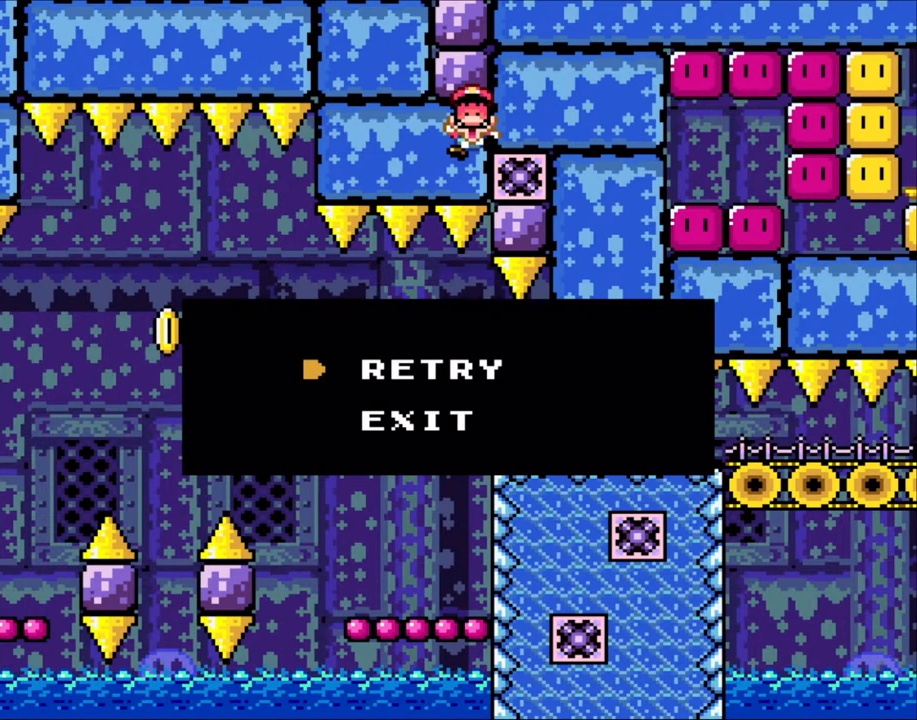
{"buttons": ["Y"], "events": []}
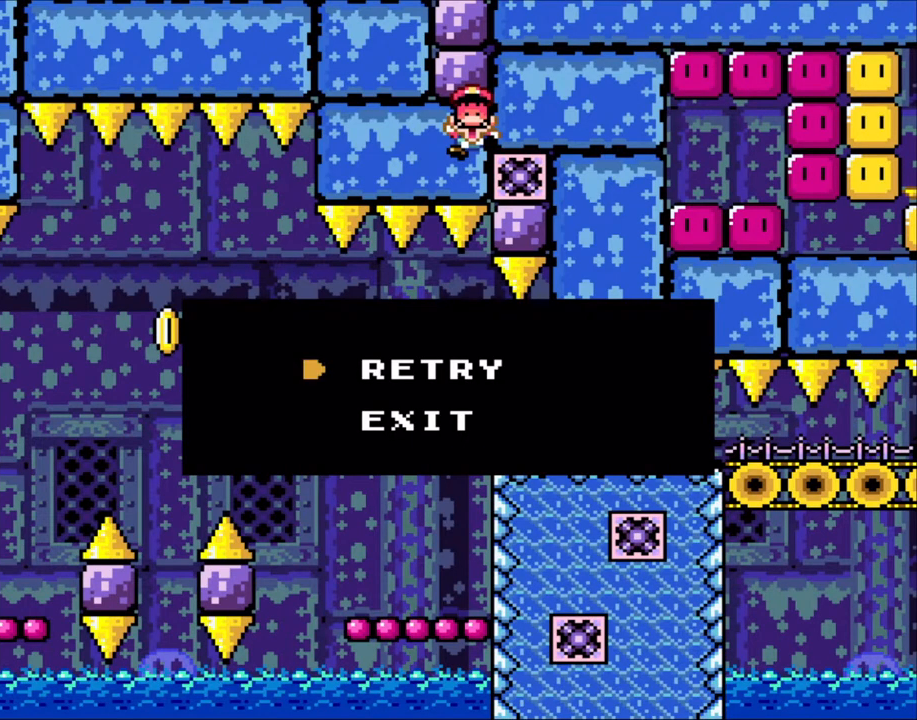
{"buttons": ["Y"], "events": []}
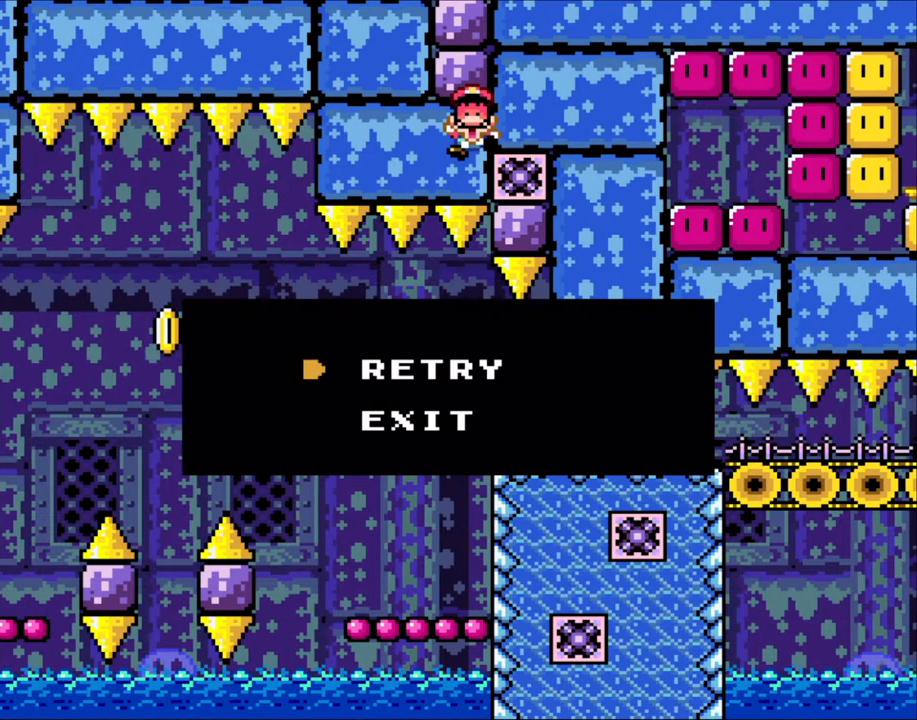
{"buttons": ["Y"], "events": []}
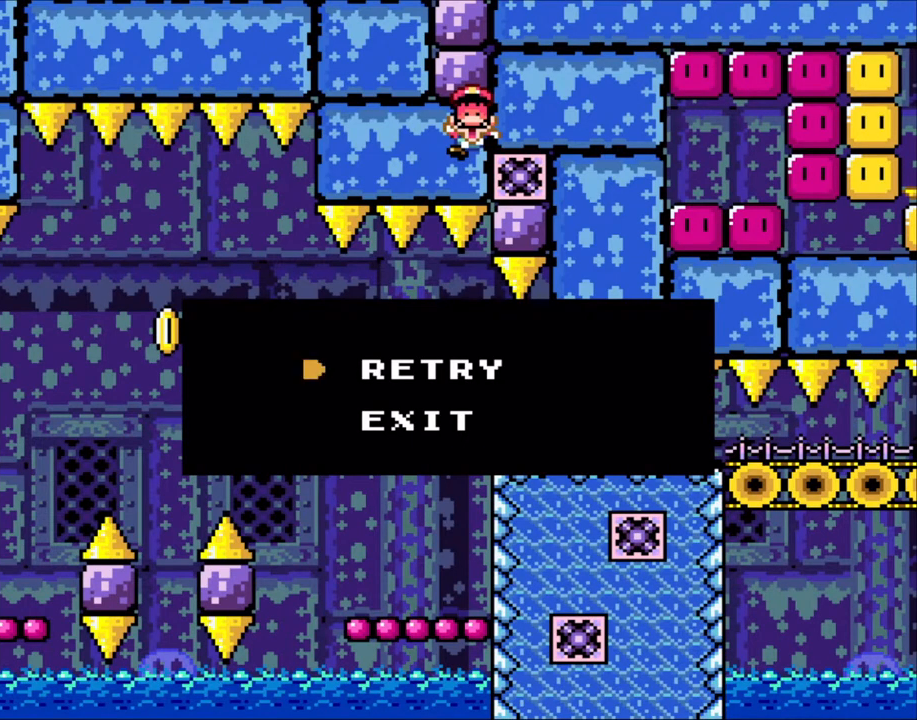
{"buttons": [], "events": [[133, "Y", "up"]]}
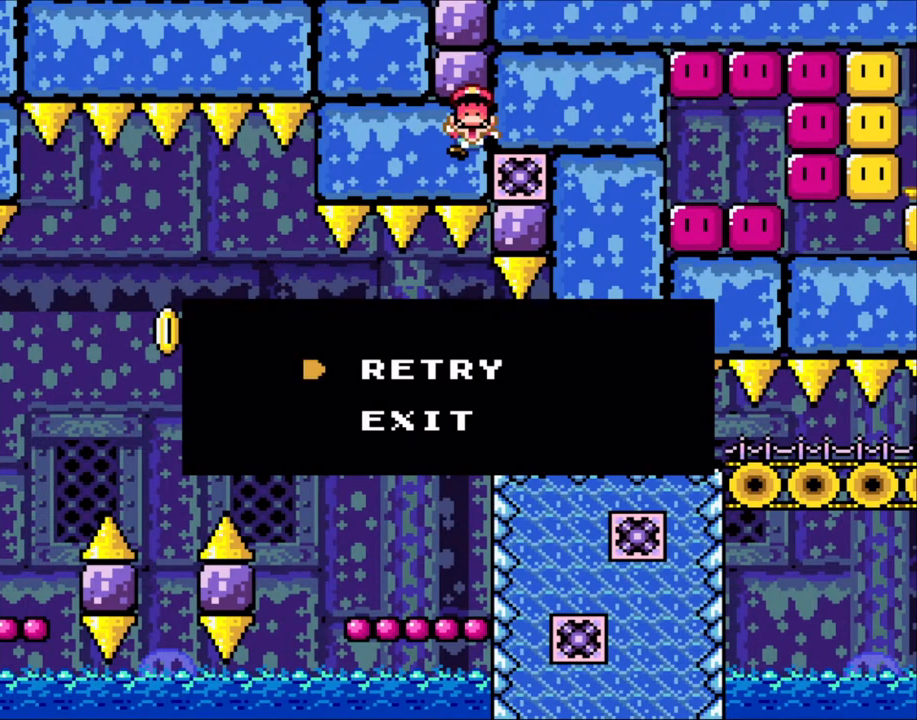
{"buttons": [], "events": []}
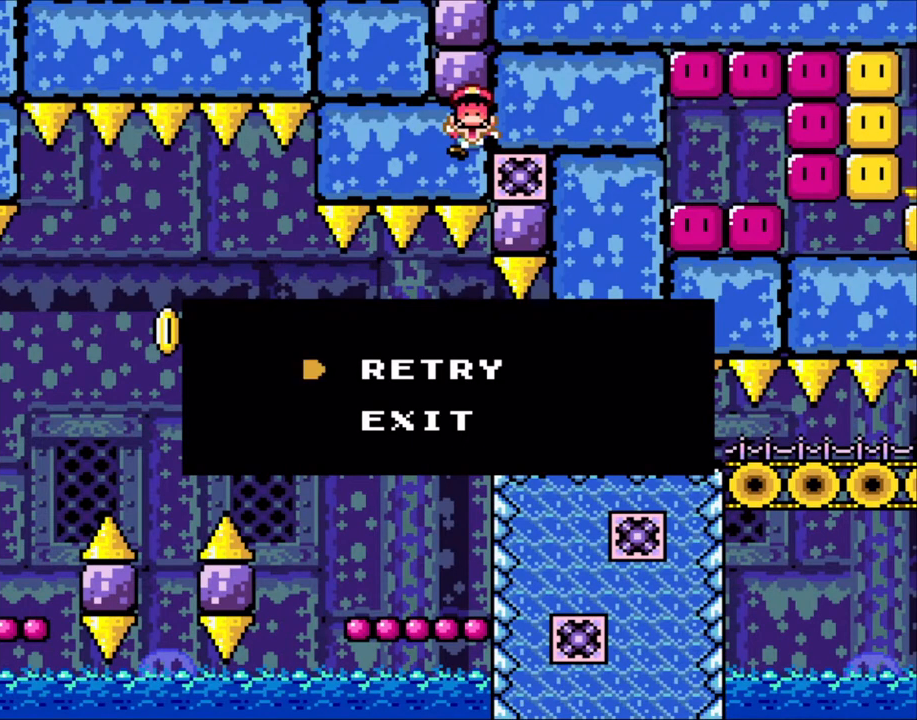
{"buttons": [], "events": [[300, "A", "down"], [450, "A", "up"]]}
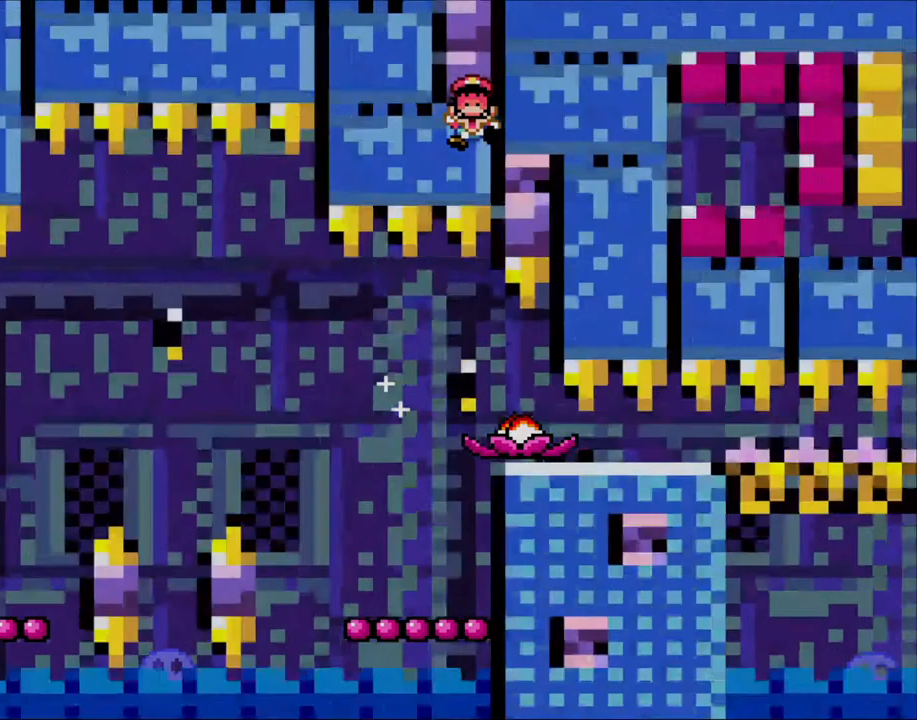
{"buttons": [], "events": []}
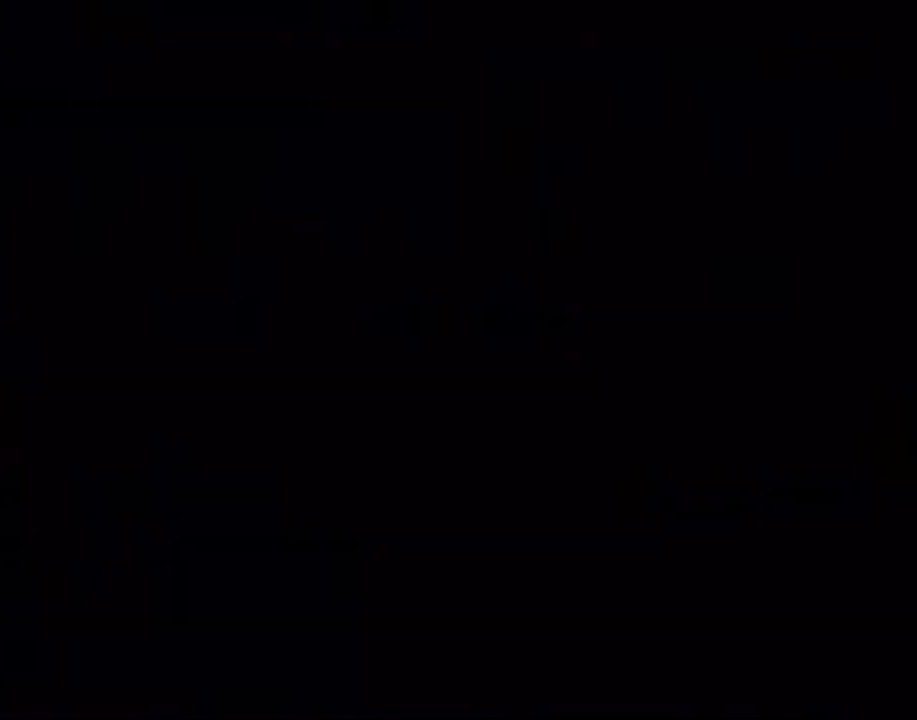
{"buttons": ["Y"], "events": [[50, "Y", "down"]]}
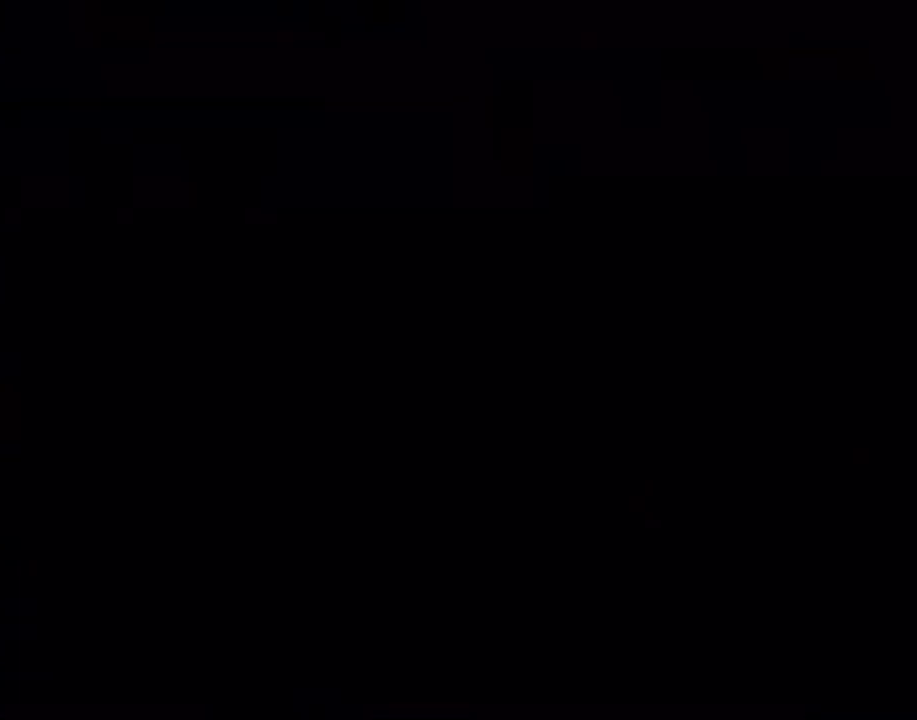
{"buttons": ["Y"], "events": []}
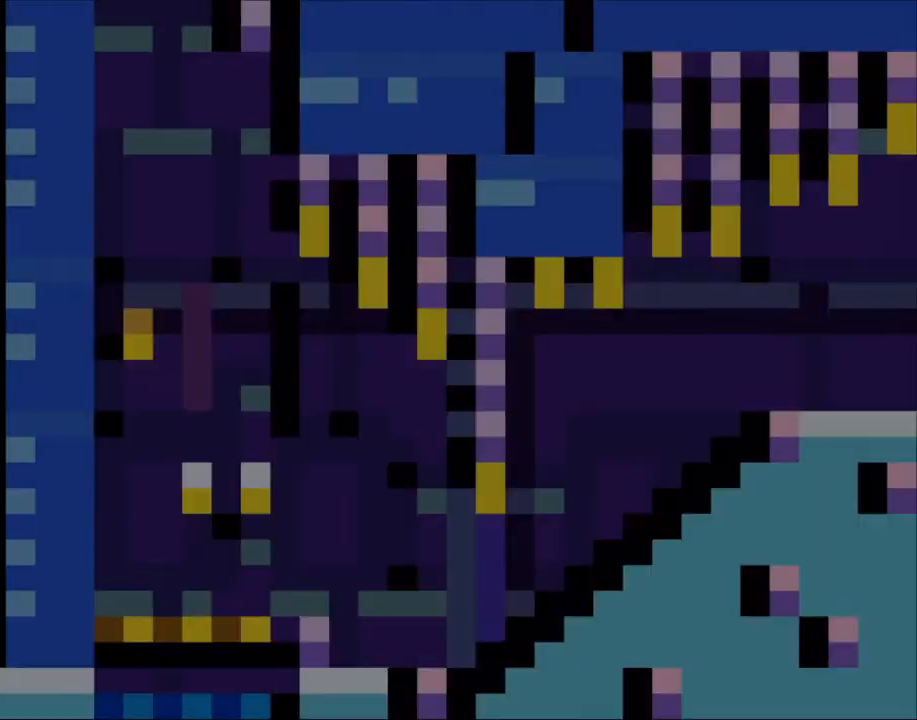
{"buttons": ["Y"], "events": []}
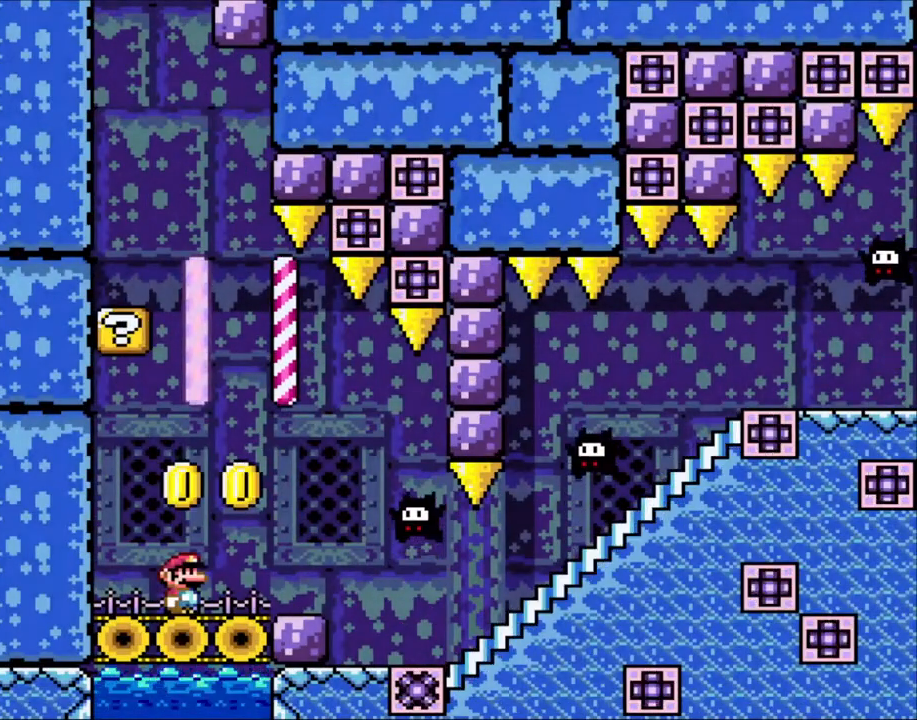
{"buttons": ["Y"], "events": []}
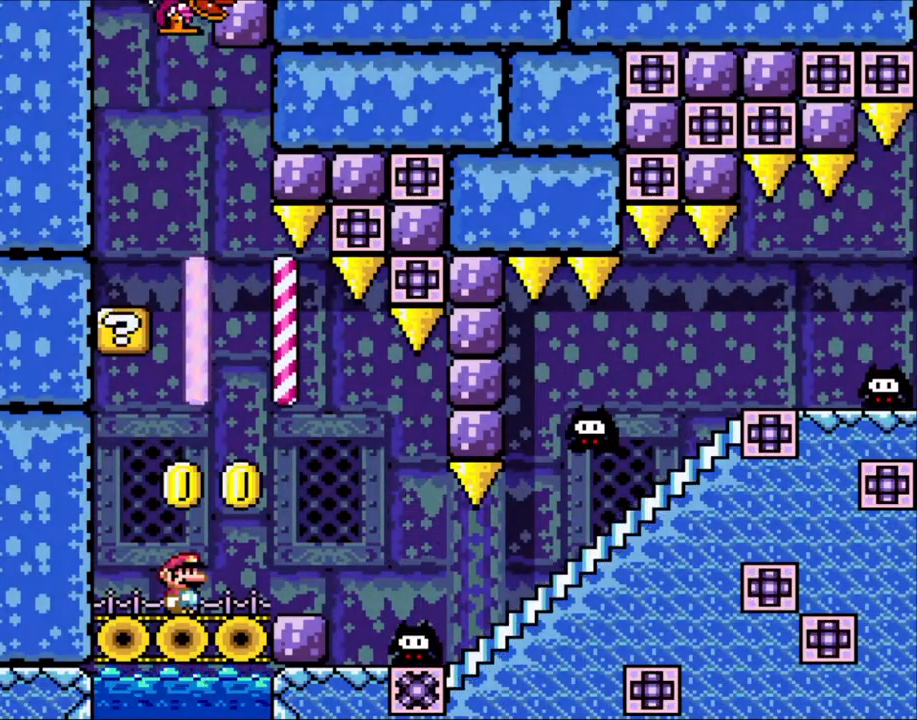
{"buttons": ["Y"], "events": []}
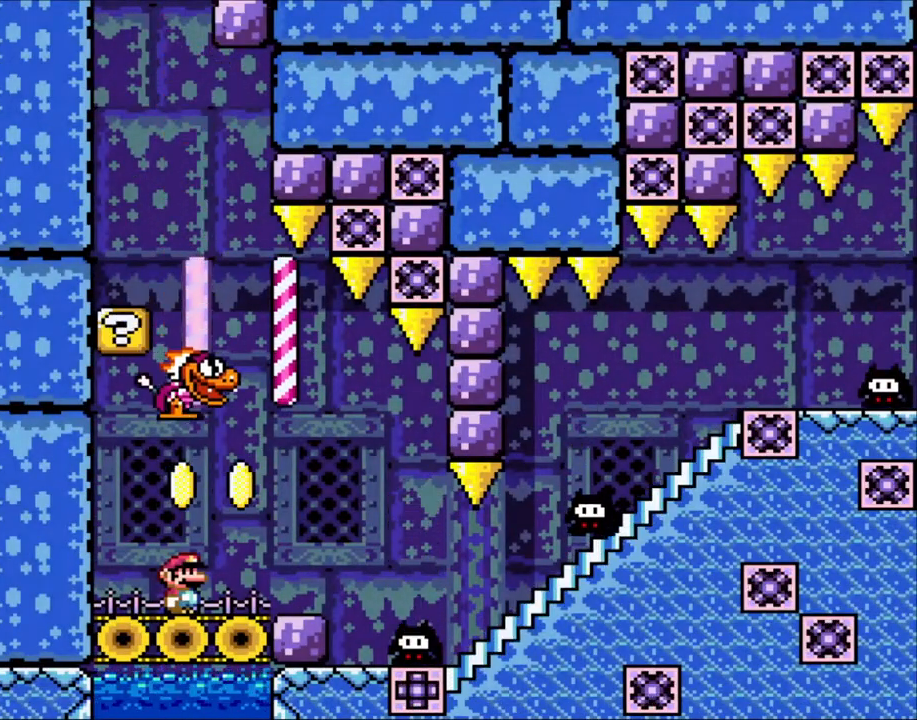
{"buttons": ["Y"], "events": []}
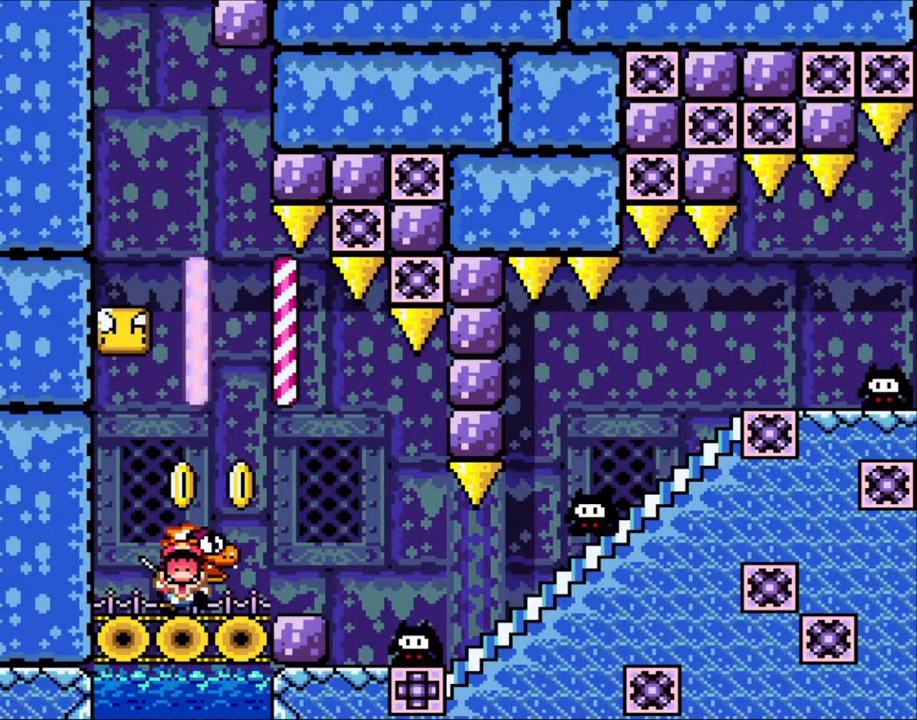
{"buttons": ["Y"], "events": []}
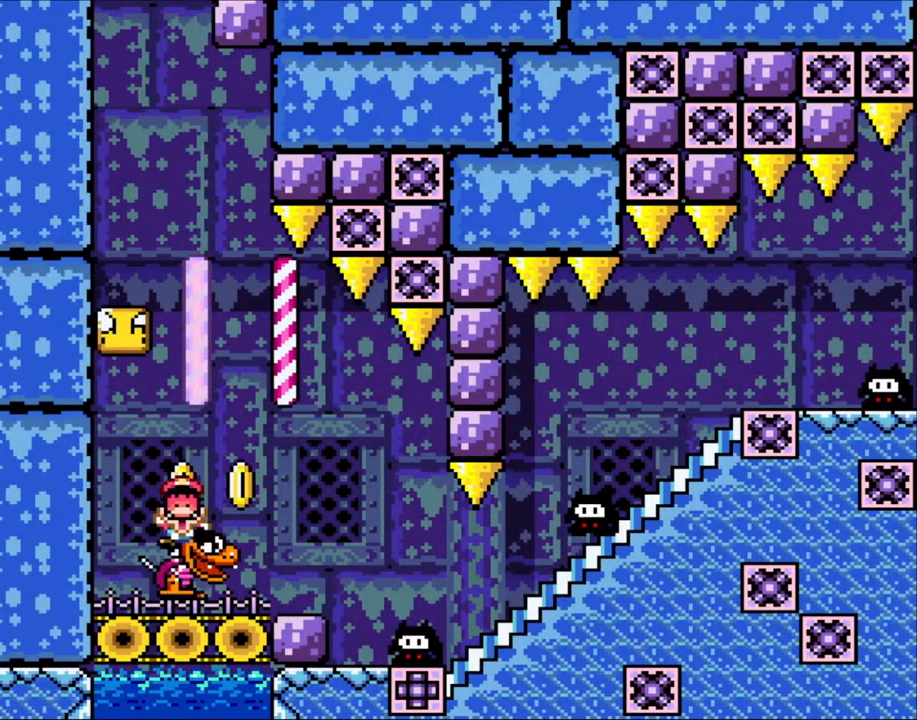
{"buttons": ["Y"], "events": []}
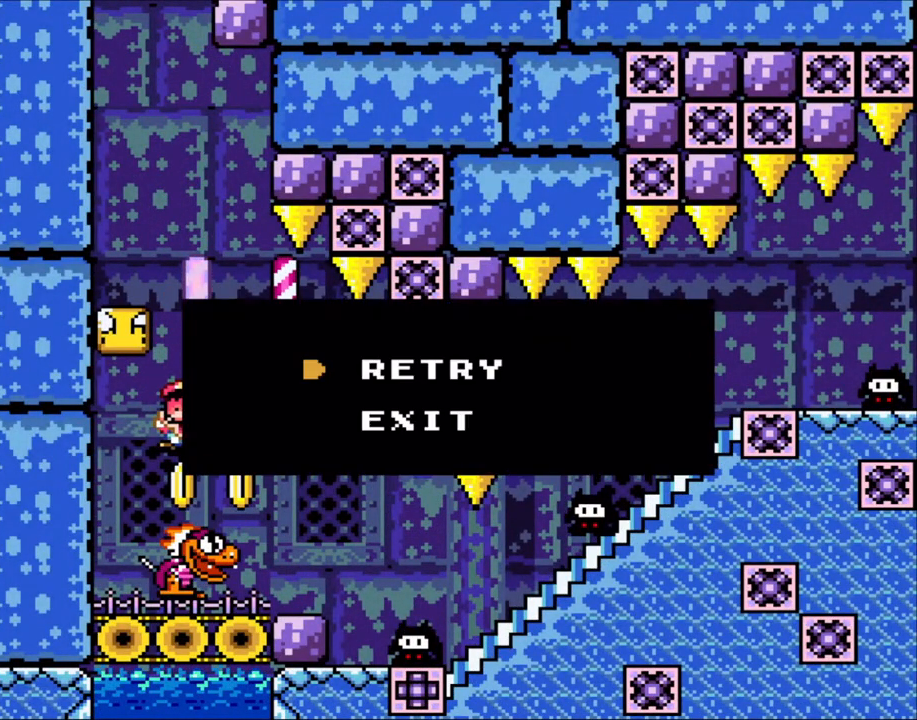
{"buttons": ["Y"], "events": []}
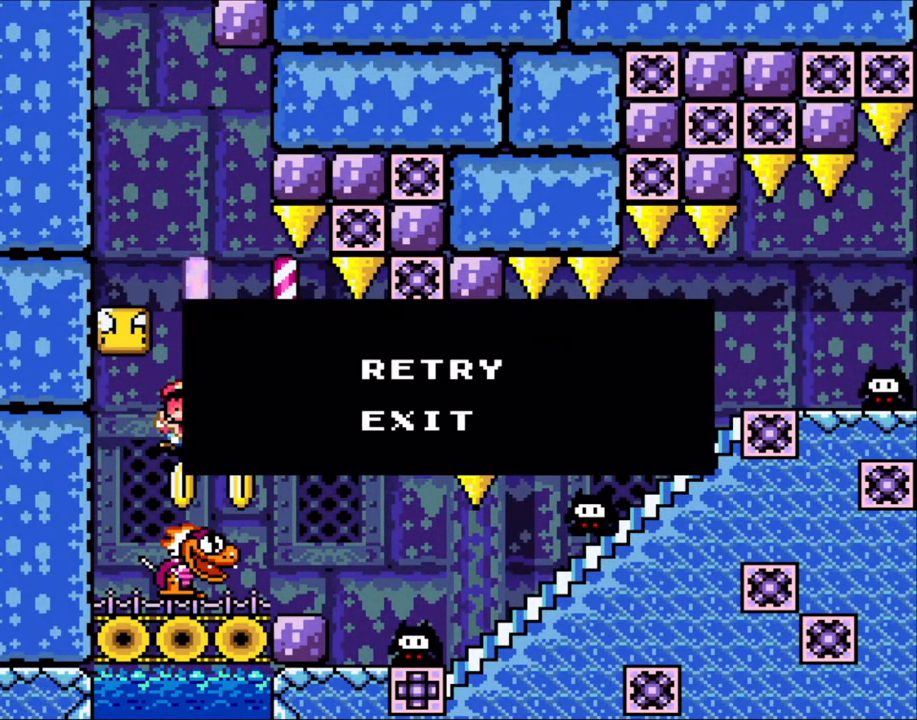
{"buttons": ["Y"], "events": []}
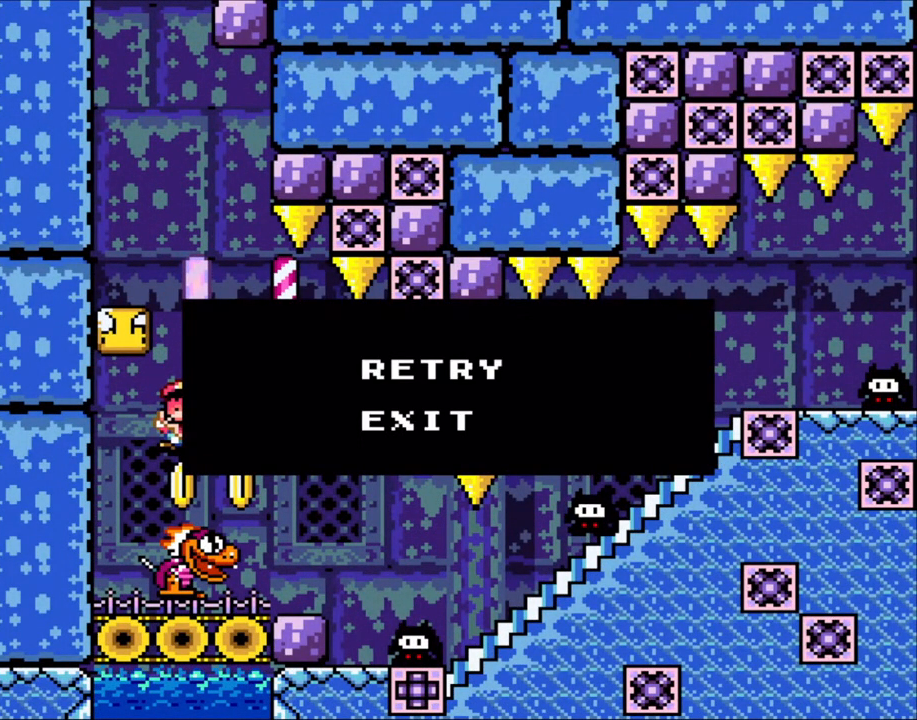
{"buttons": ["Y"], "events": []}
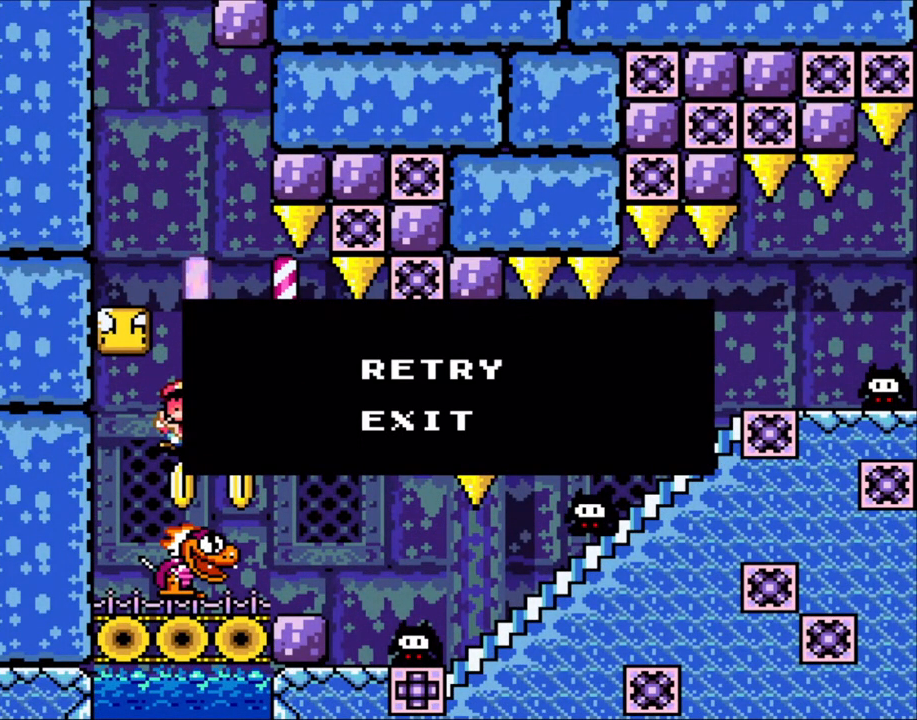
{"buttons": [], "events": [[450, "Y", "up"]]}